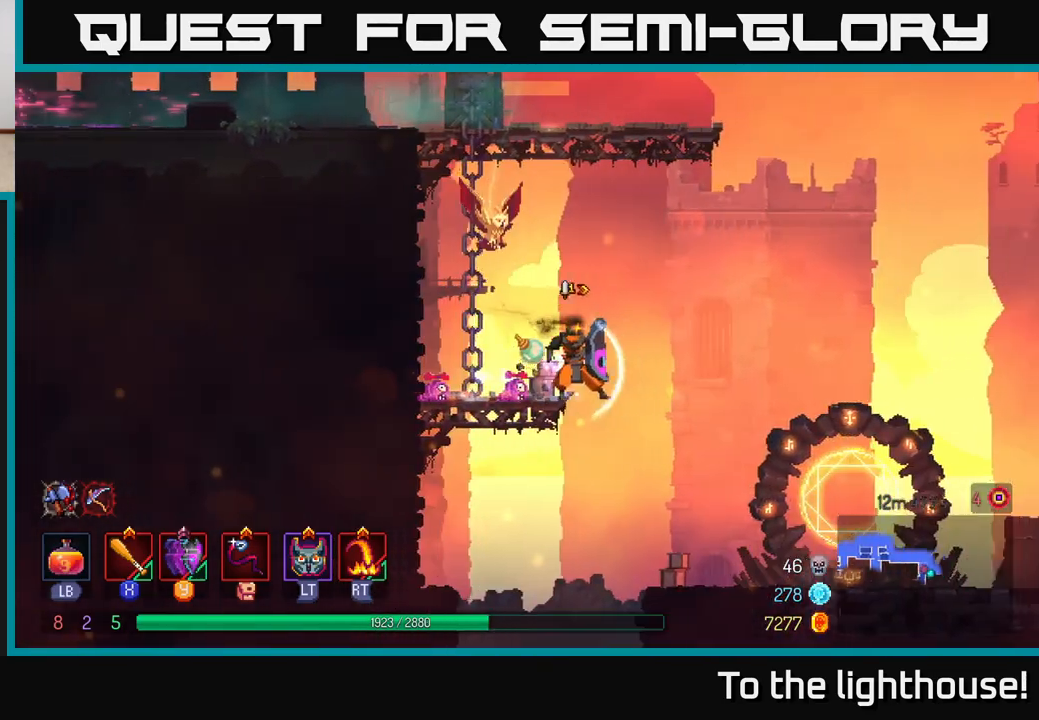
Gameplay with a controller (Xbox layout); each line is a JSON object with the inputs held at the frame after it. "events" lists button and stick changes between this image and that frame as [ms after this image, input, new state], when the widget could be followed in between.
{"buttons": [], "left_stick": "center", "right_stick": "center", "events": [[483, "left_stick", "center"]]}
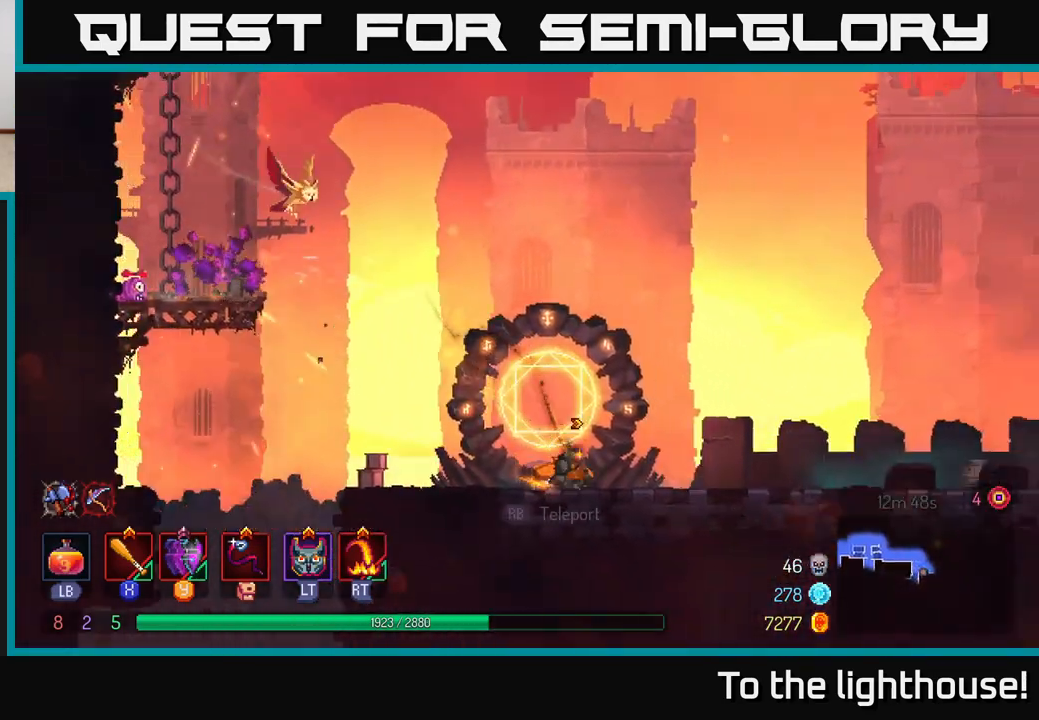
{"buttons": [], "left_stick": "right", "right_stick": "center", "events": [[233, "left_stick", "right"]]}
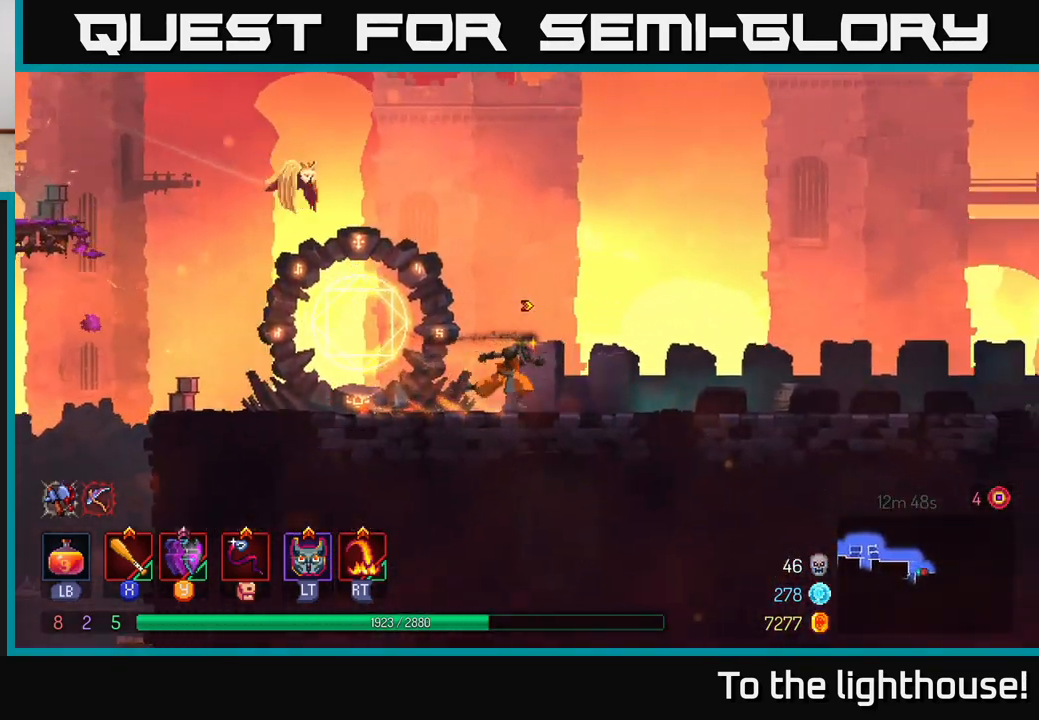
{"buttons": [], "left_stick": "right", "right_stick": "center", "events": [[100, "B", "down"], [100, "Y", "down"], [217, "Y", "up"], [233, "B", "up"]]}
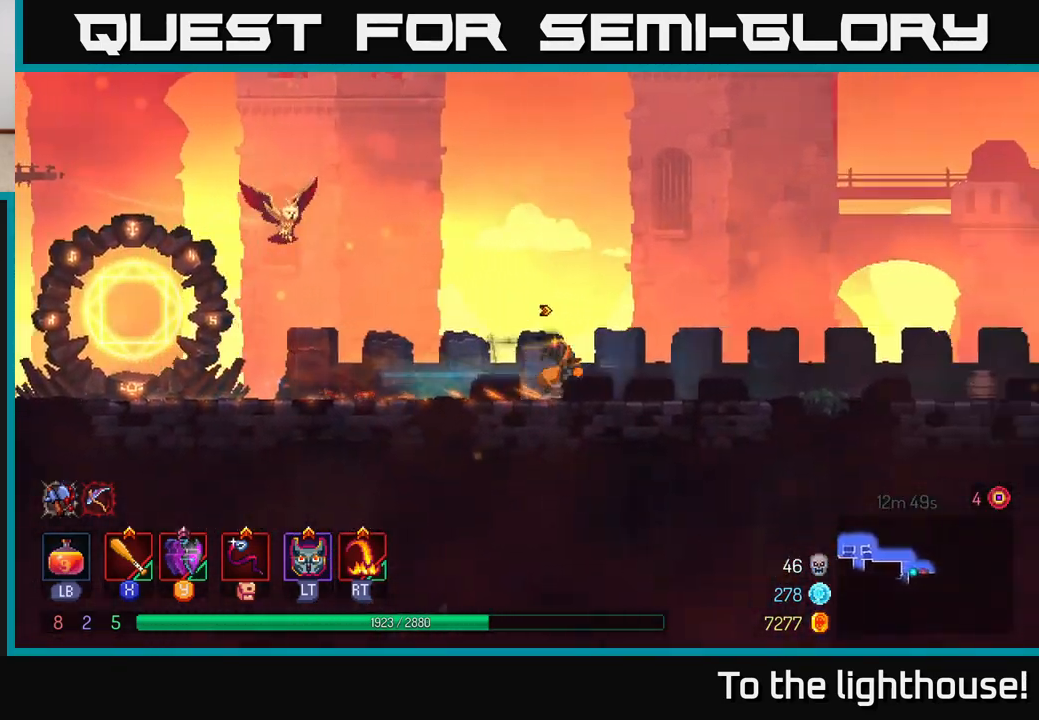
{"buttons": ["Y"], "left_stick": "left", "right_stick": "center", "events": [[83, "left_stick", "left"], [500, "Y", "down"]]}
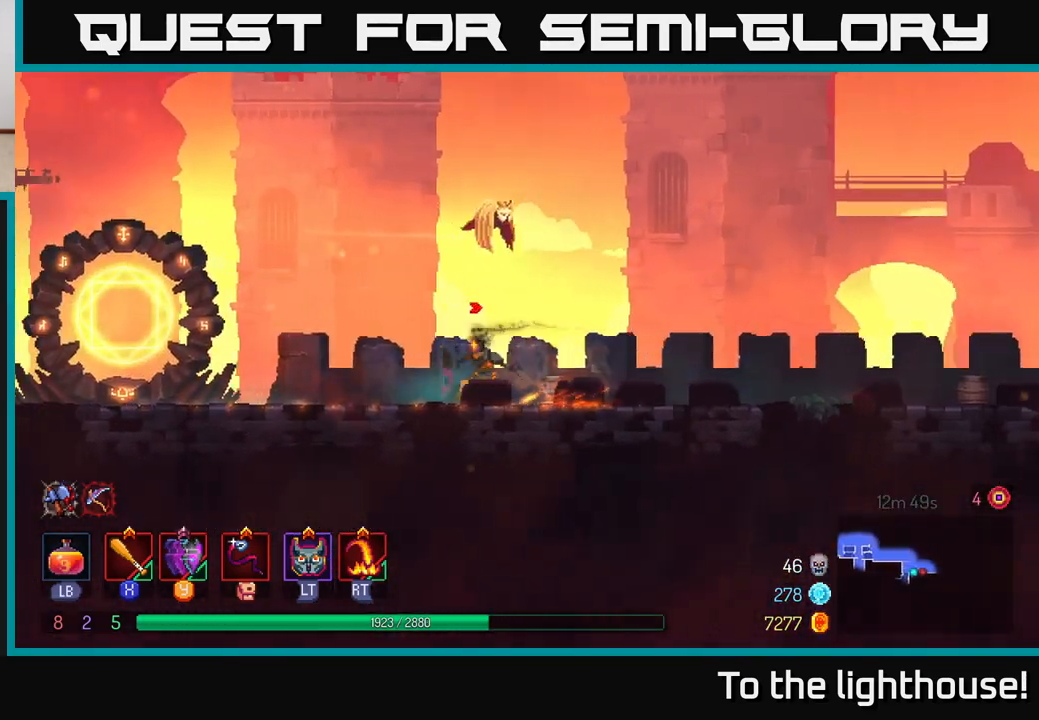
{"buttons": [], "left_stick": "left", "right_stick": "center", "events": [[33, "B", "down"], [117, "Y", "up"], [133, "B", "up"]]}
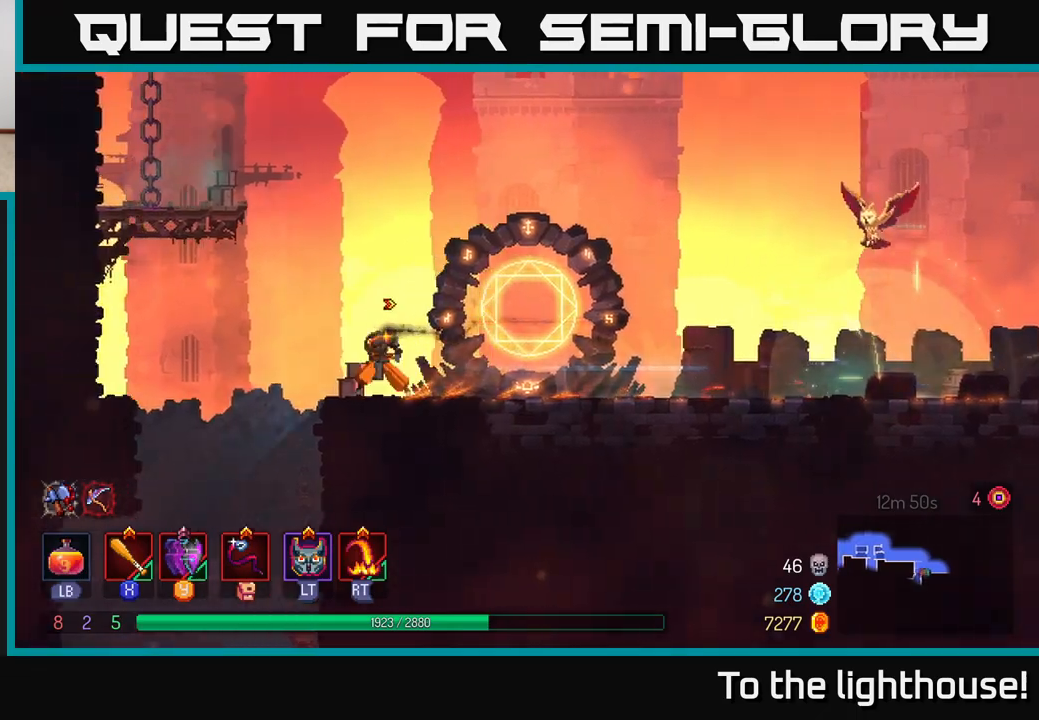
{"buttons": [], "left_stick": "left", "right_stick": "center", "events": []}
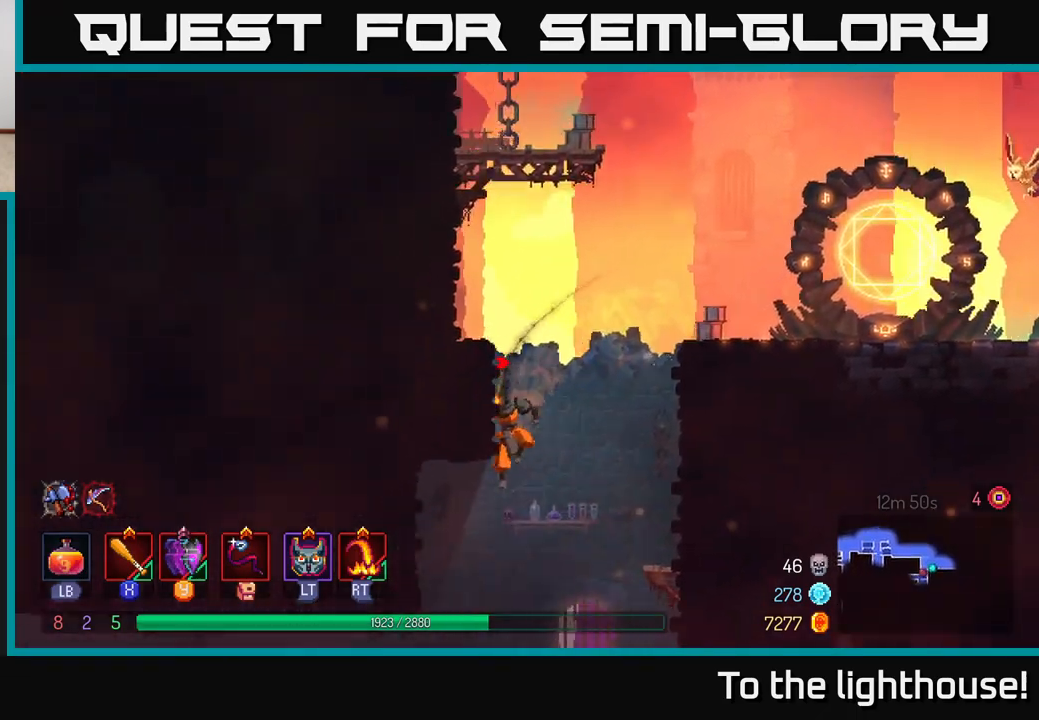
{"buttons": [], "left_stick": "center", "right_stick": "center", "events": [[100, "left_stick", "down"], [200, "A", "down"], [283, "A", "up"], [433, "left_stick", "center"]]}
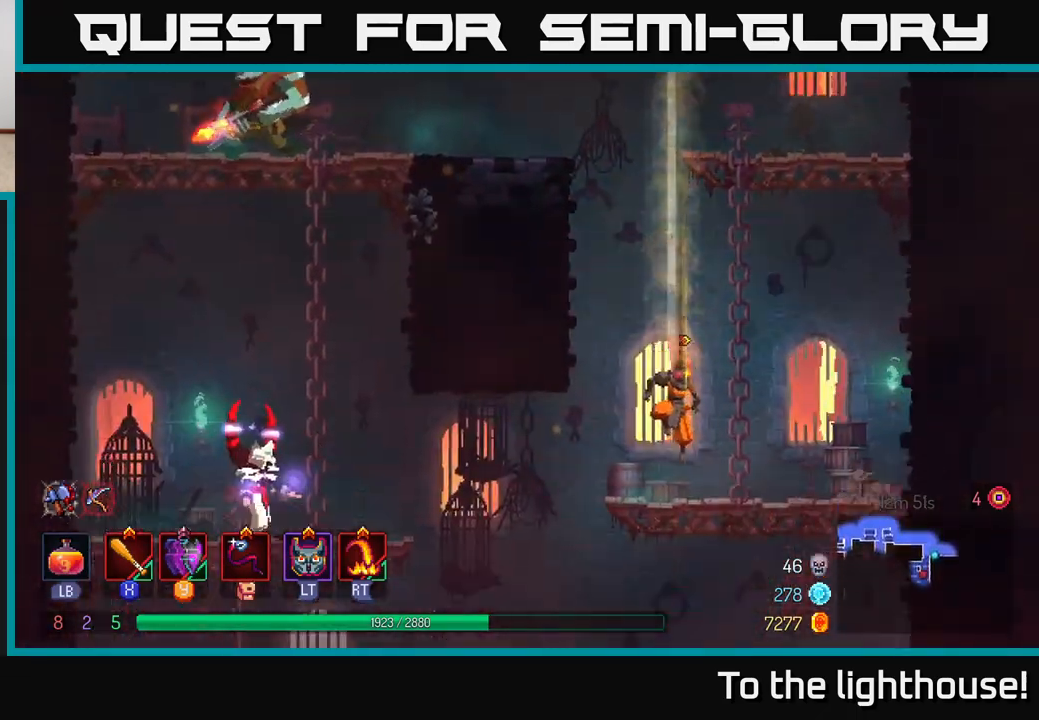
{"buttons": [], "left_stick": "left", "right_stick": "center", "events": [[400, "left_stick", "left"]]}
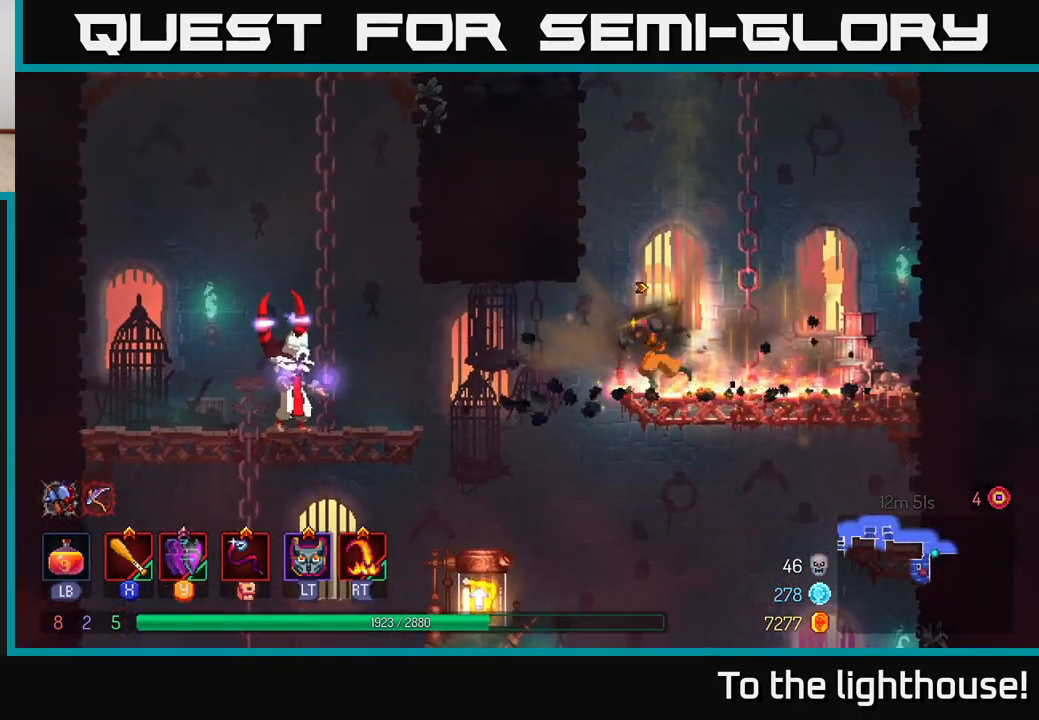
{"buttons": ["X"], "left_stick": "left", "right_stick": "center", "events": [[317, "A", "down"], [400, "A", "up"], [500, "X", "down"]]}
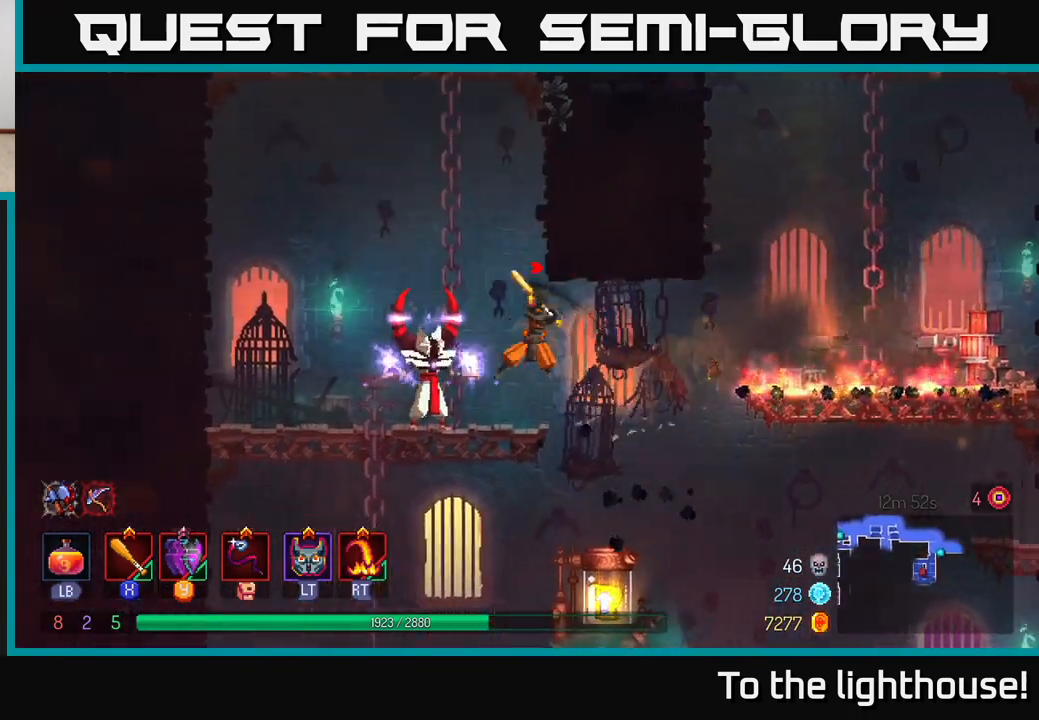
{"buttons": [], "left_stick": "left", "right_stick": "center", "events": [[67, "X", "up"], [217, "X", "down"], [300, "X", "up"], [383, "X", "down"], [467, "X", "up"]]}
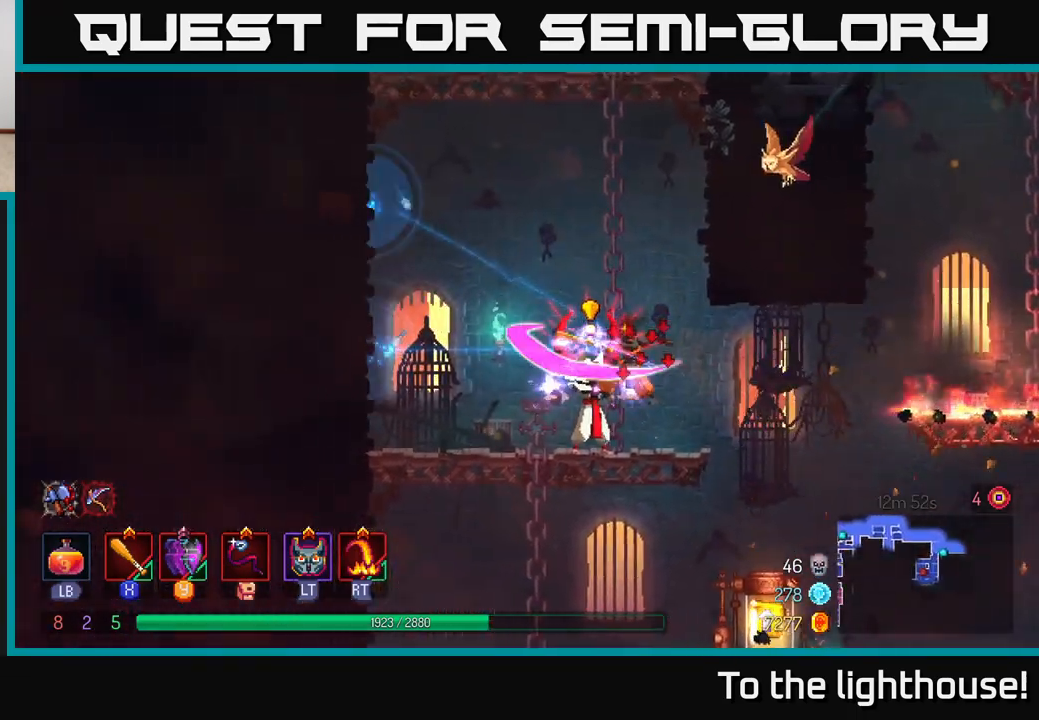
{"buttons": [], "left_stick": "left", "right_stick": "center", "events": [[133, "B", "down"], [217, "B", "up"], [283, "B", "down"], [350, "B", "up"], [400, "B", "down"], [483, "B", "up"]]}
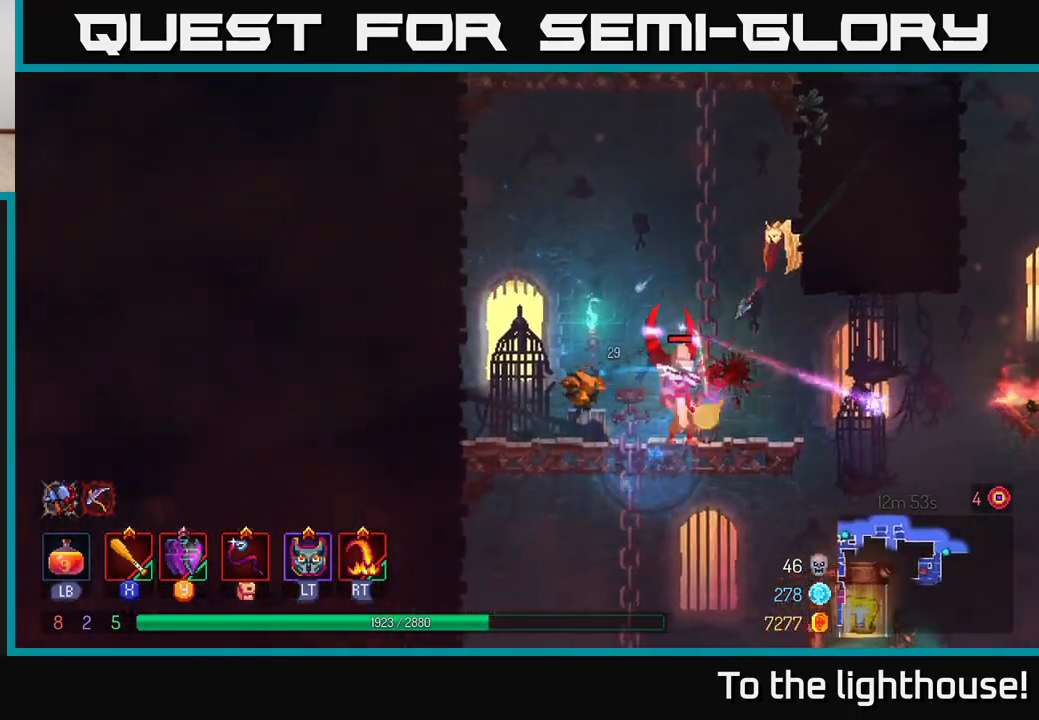
{"buttons": [], "left_stick": "right", "right_stick": "center", "events": [[17, "left_stick", "right"], [83, "X", "down"], [167, "X", "up"], [333, "X", "down"], [350, "X", "up"]]}
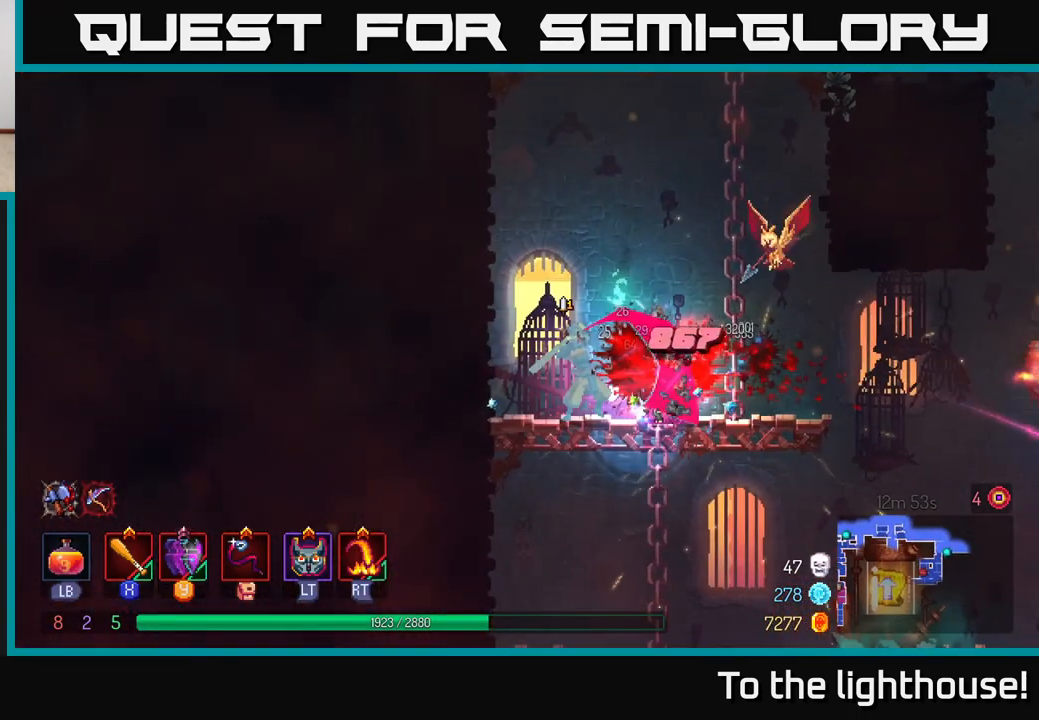
{"buttons": [], "left_stick": "left", "right_stick": "center", "events": [[17, "left_stick", "center"], [250, "left_stick", "left"], [350, "A", "down"], [483, "A", "up"]]}
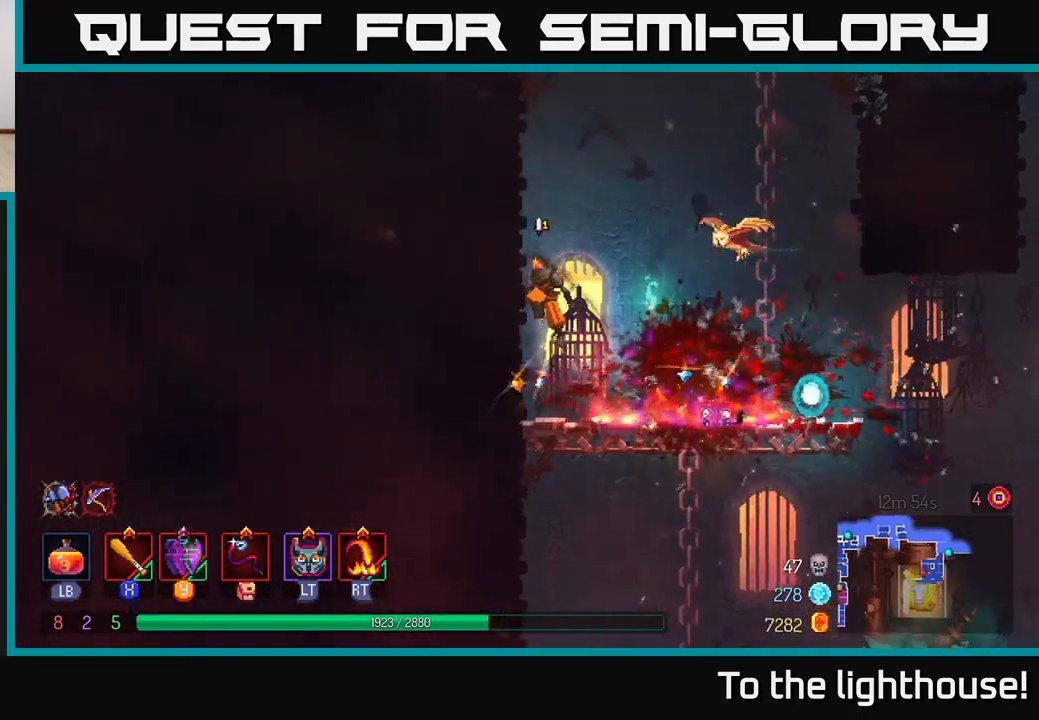
{"buttons": [], "left_stick": "right", "right_stick": "center", "events": [[400, "A", "down"], [417, "left_stick", "up"], [467, "left_stick", "right"], [500, "A", "up"]]}
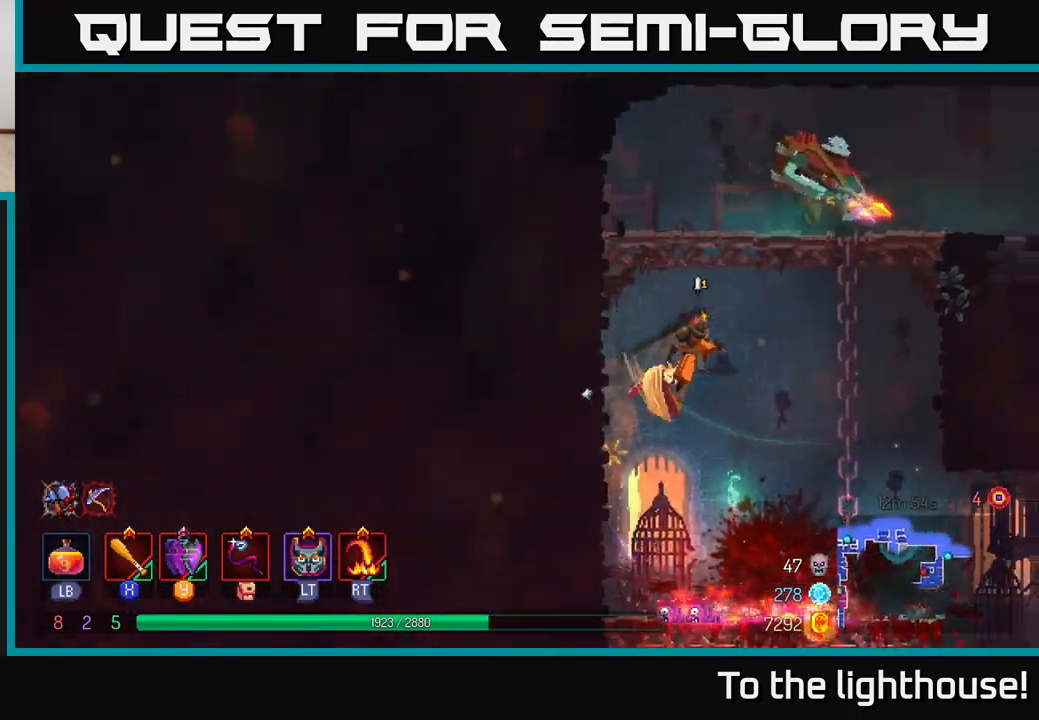
{"buttons": [], "left_stick": "center", "right_stick": "center", "events": [[100, "A", "down"], [183, "R2", "down"], [200, "A", "up"], [200, "left_stick", "up-left"], [250, "R2", "up"], [333, "left_stick", "right"], [500, "left_stick", "center"]]}
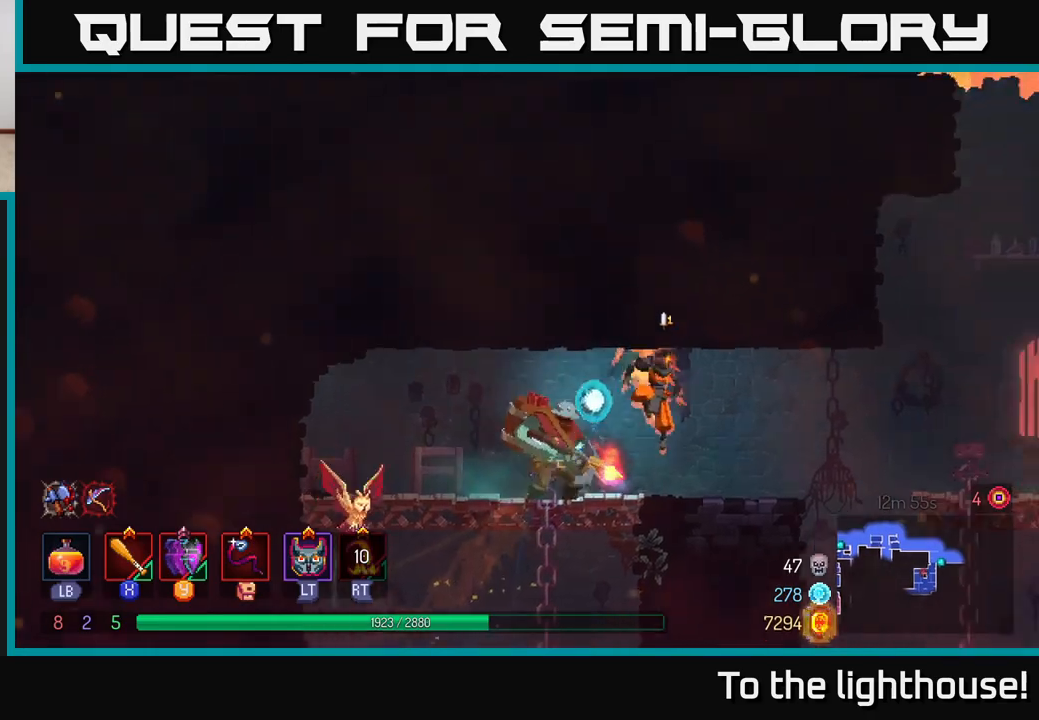
{"buttons": [], "left_stick": "left", "right_stick": "center", "events": [[33, "left_stick", "left"]]}
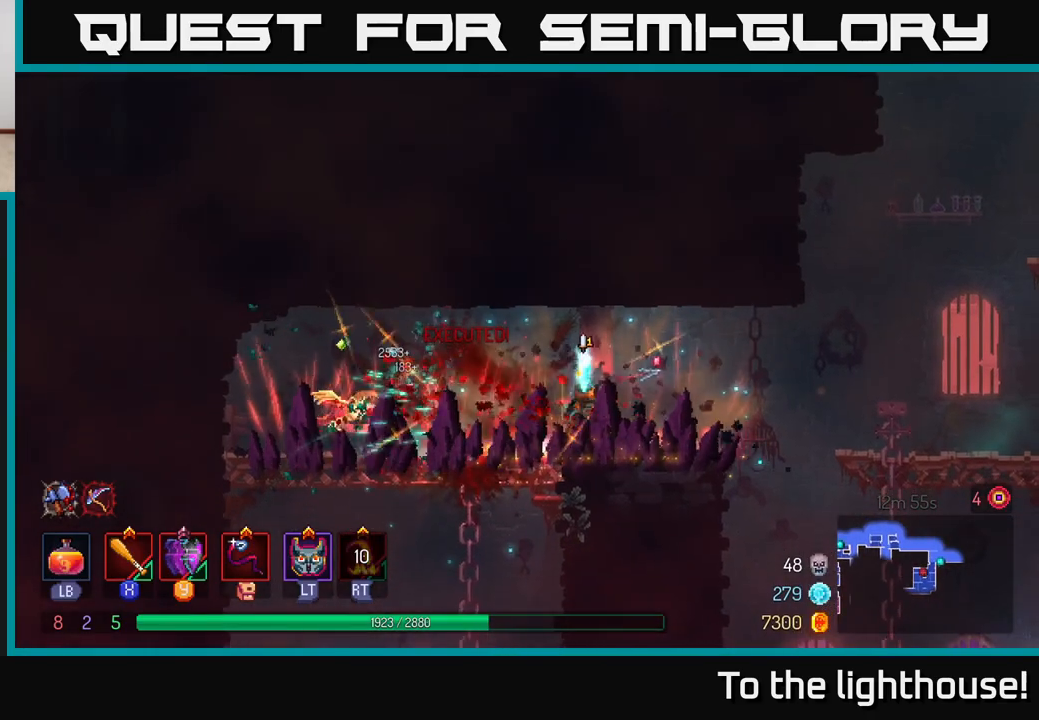
{"buttons": [], "left_stick": "down", "right_stick": "center", "events": [[183, "X", "down"], [233, "X", "up"], [367, "left_stick", "down"], [450, "A", "down"], [500, "A", "up"]]}
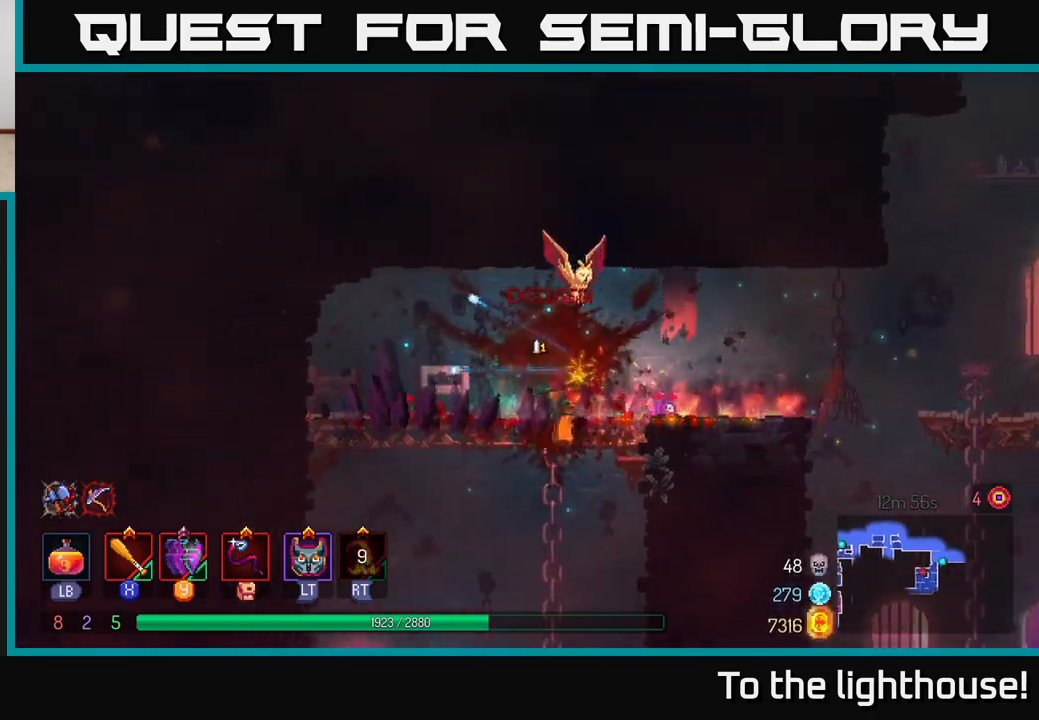
{"buttons": [], "left_stick": "right", "right_stick": "center", "events": [[83, "A", "down"], [167, "A", "up"], [317, "left_stick", "down-right"], [467, "left_stick", "right"]]}
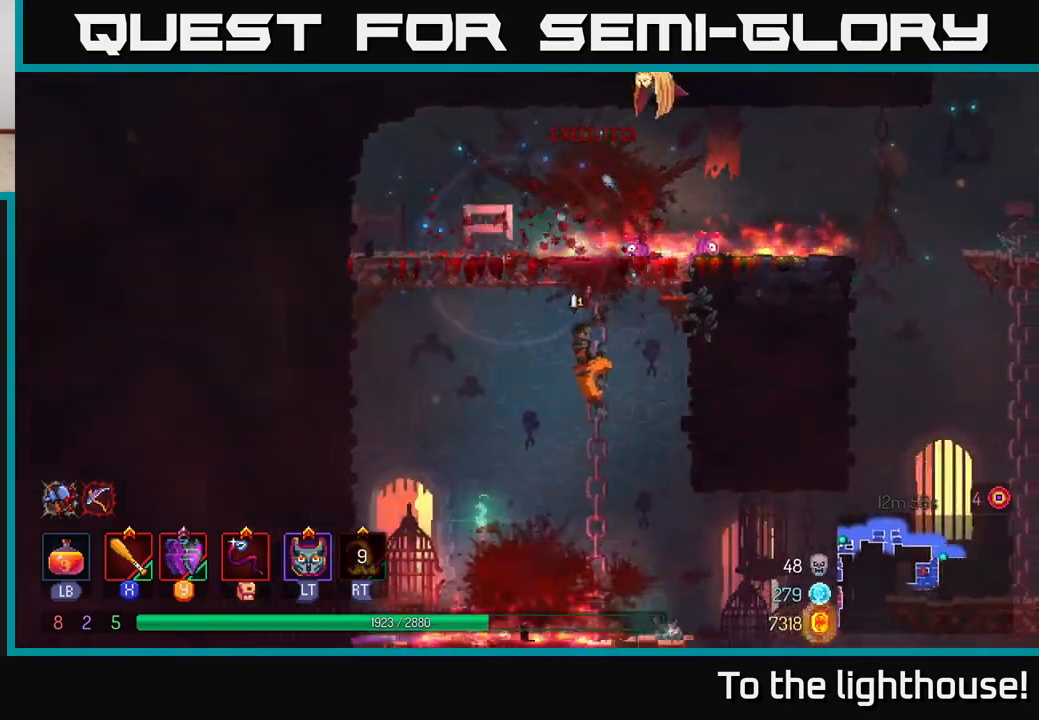
{"buttons": [], "left_stick": "down", "right_stick": "center", "events": [[33, "B", "down"], [117, "B", "up"], [217, "left_stick", "down"], [383, "A", "down"], [467, "A", "up"]]}
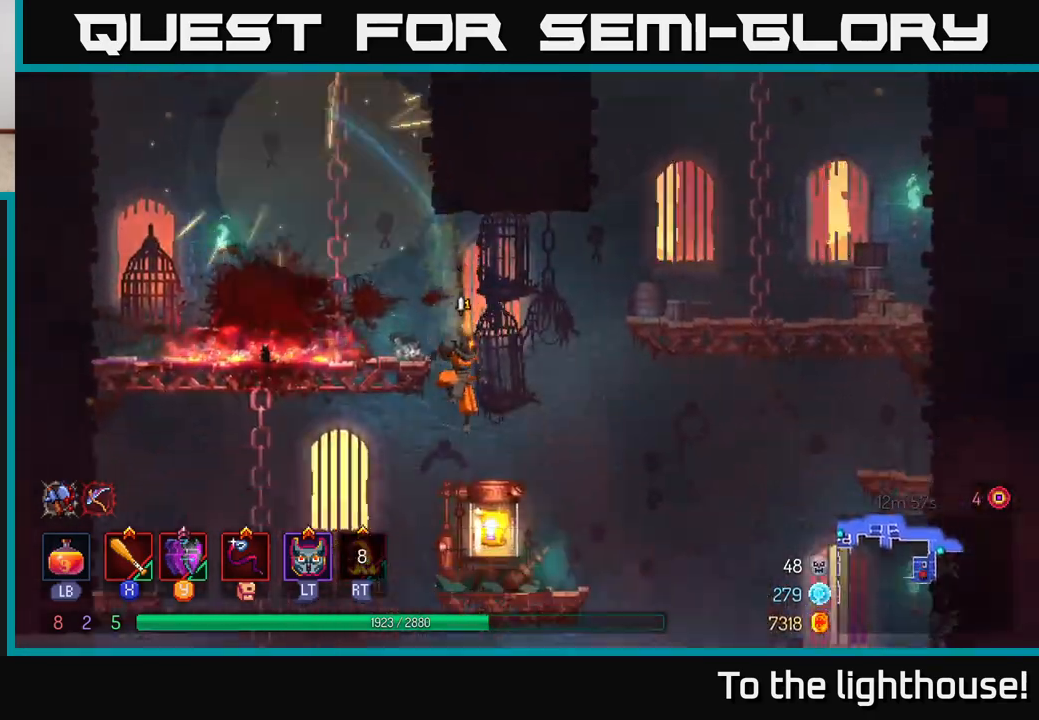
{"buttons": [], "left_stick": "right", "right_stick": "center", "events": [[200, "left_stick", "center"], [500, "left_stick", "right"]]}
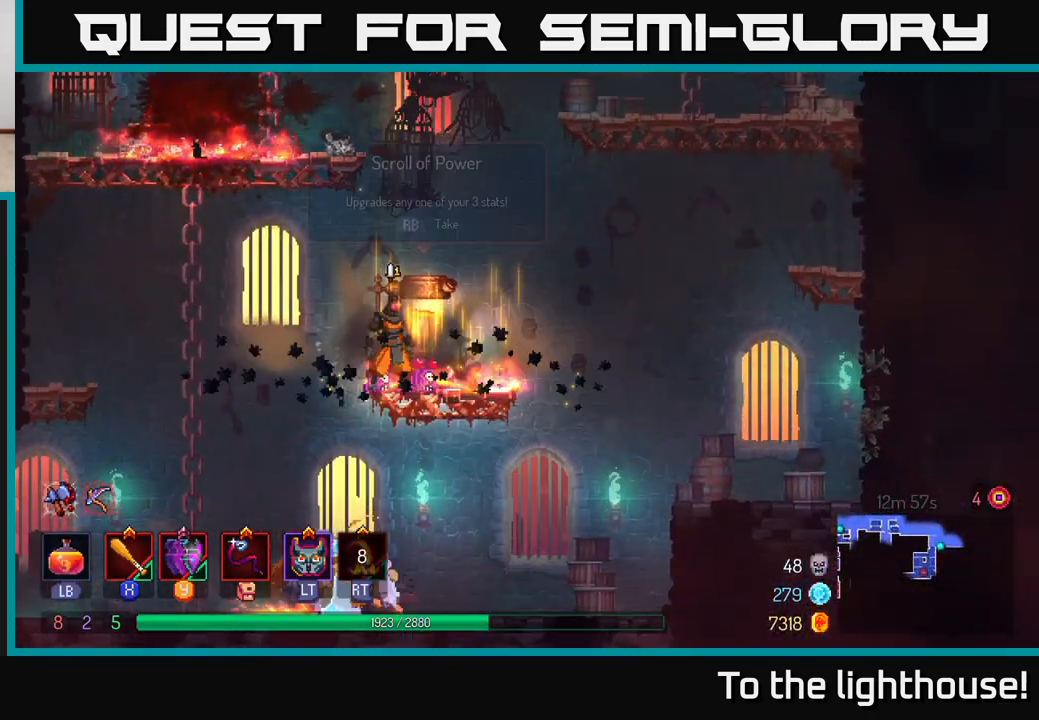
{"buttons": [], "left_stick": "center", "right_stick": "center", "events": [[67, "R1", "down"], [133, "R1", "up"], [133, "left_stick", "center"]]}
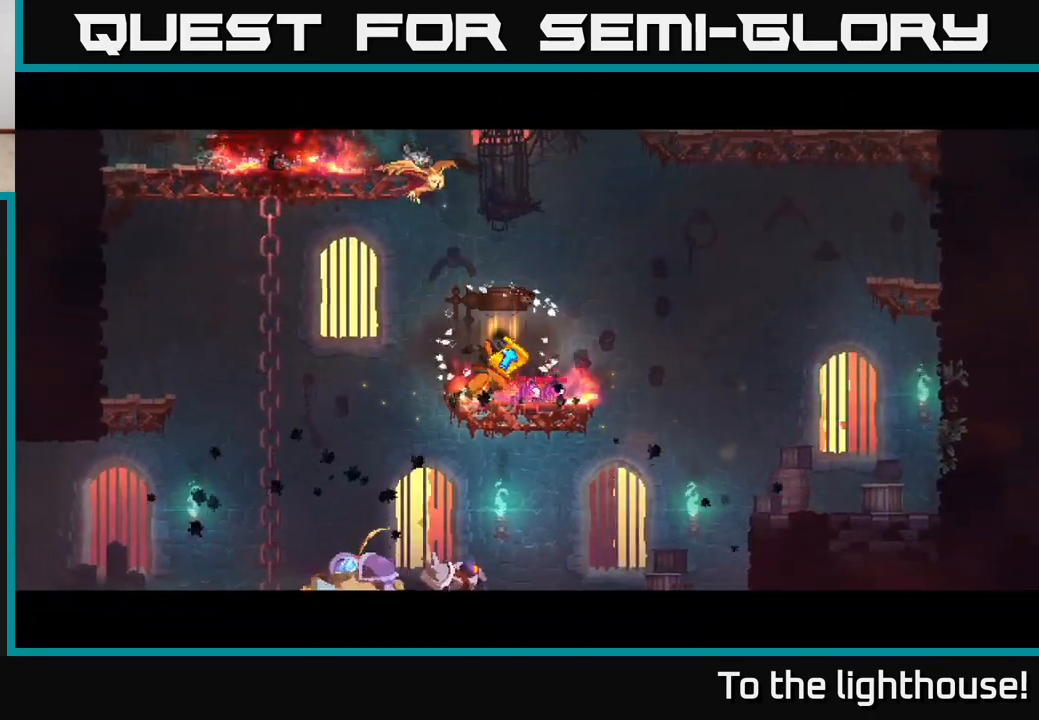
{"buttons": [], "left_stick": "center", "right_stick": "center", "events": []}
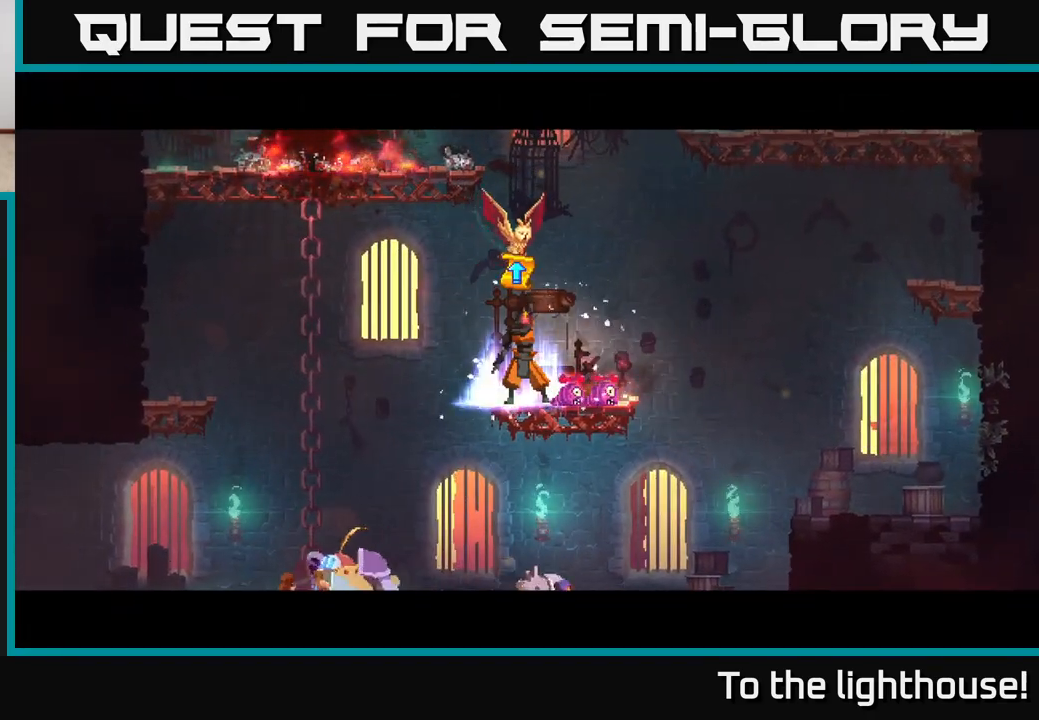
{"buttons": [], "left_stick": "center", "right_stick": "center", "events": []}
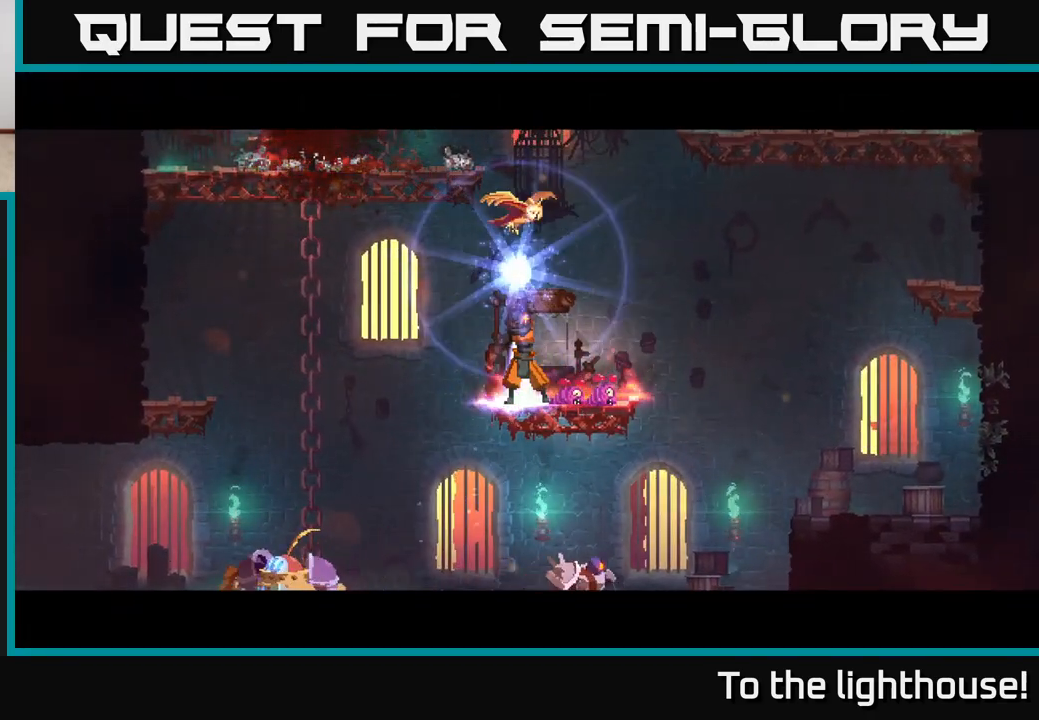
{"buttons": [], "left_stick": "center", "right_stick": "center", "events": []}
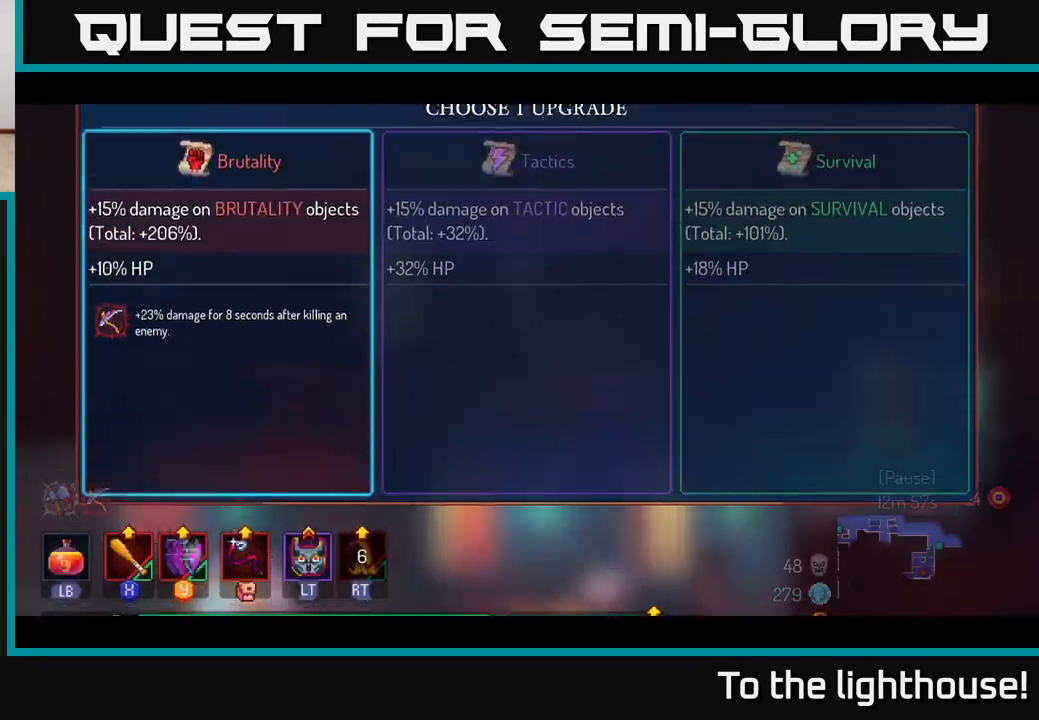
{"buttons": [], "left_stick": "left", "right_stick": "center", "events": [[200, "A", "down"], [300, "A", "up"], [467, "left_stick", "left"]]}
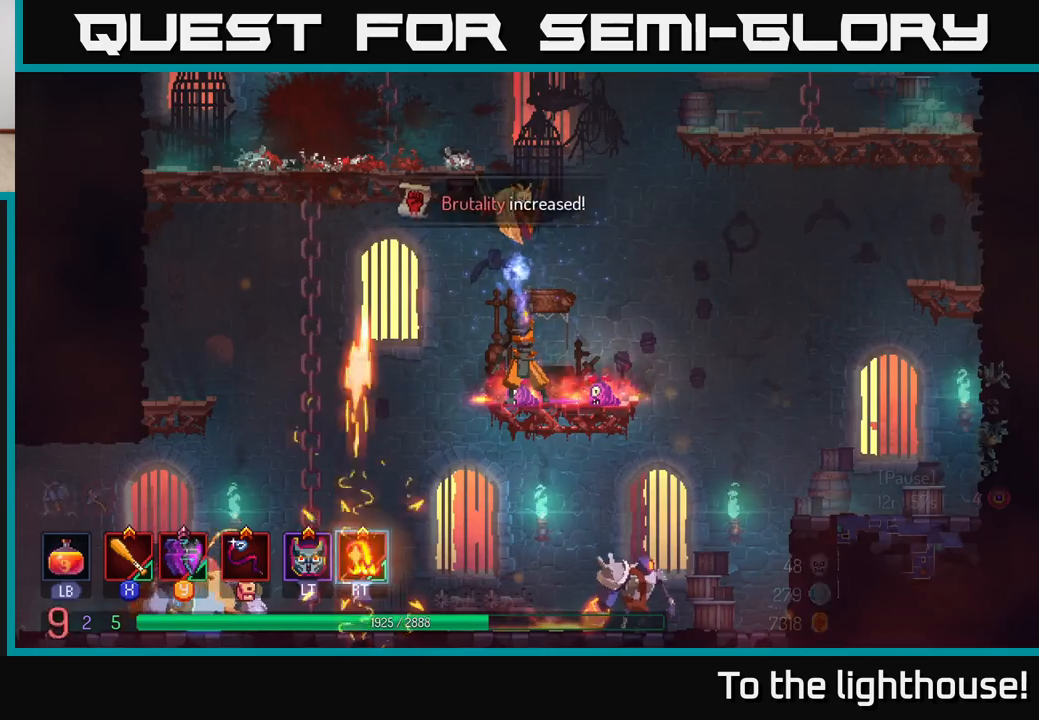
{"buttons": [], "left_stick": "left", "right_stick": "center", "events": []}
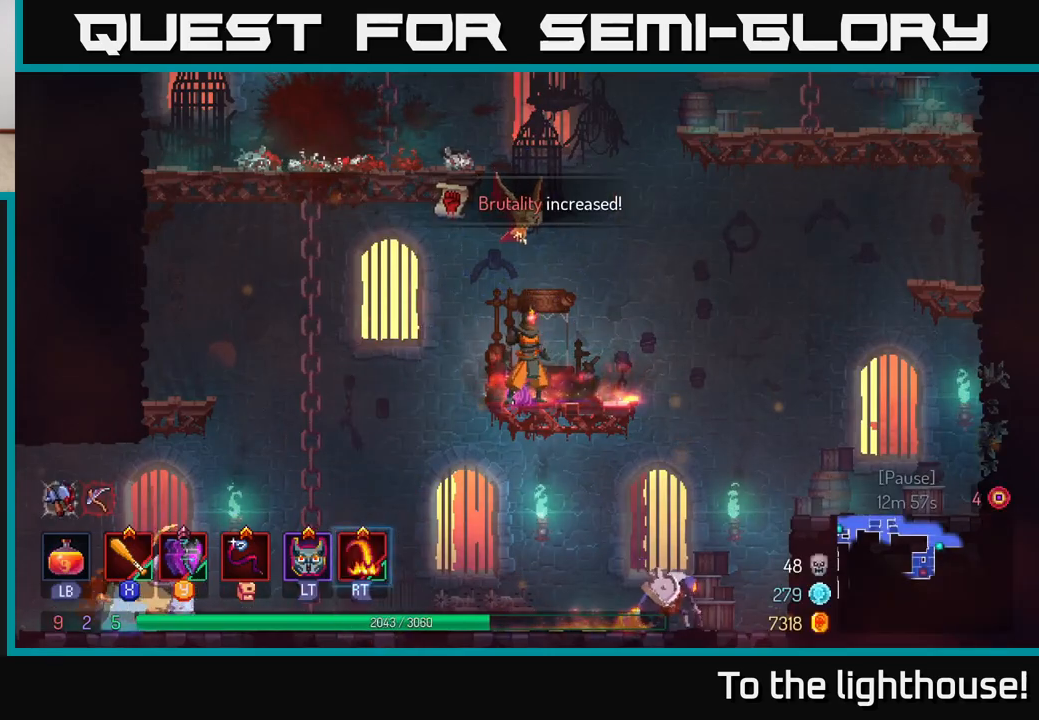
{"buttons": ["A"], "left_stick": "down", "right_stick": "center", "events": [[50, "left_stick", "right"], [267, "A", "down"], [433, "A", "up"], [467, "left_stick", "down"], [500, "A", "down"]]}
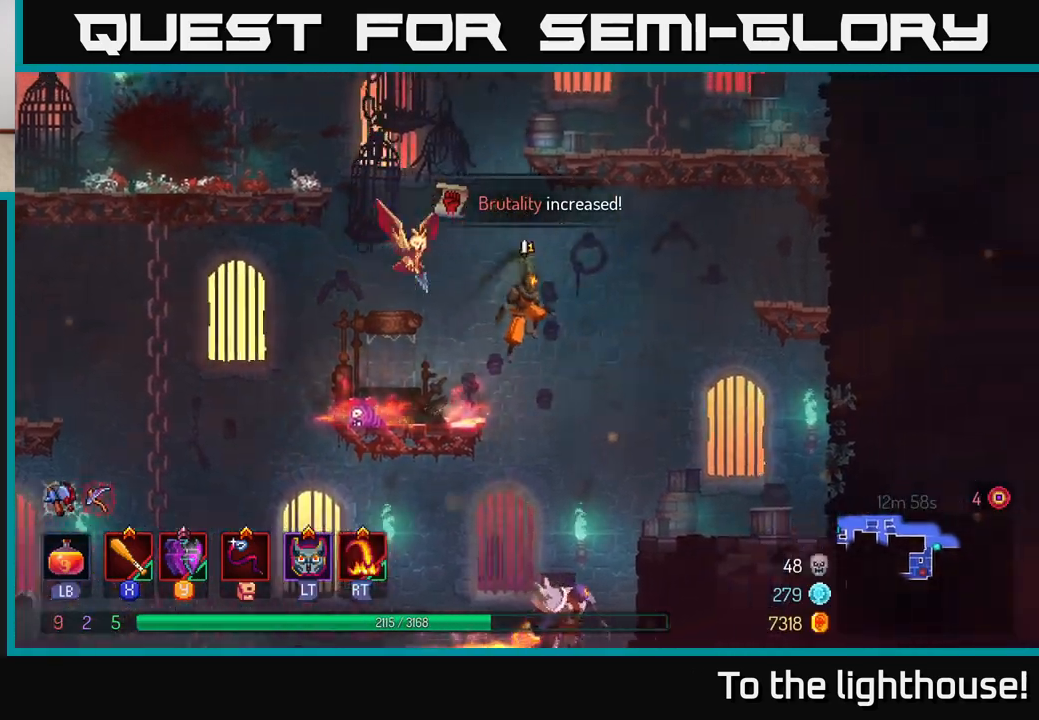
{"buttons": [], "left_stick": "right", "right_stick": "center", "events": [[133, "A", "up"], [217, "left_stick", "center"], [383, "left_stick", "right"]]}
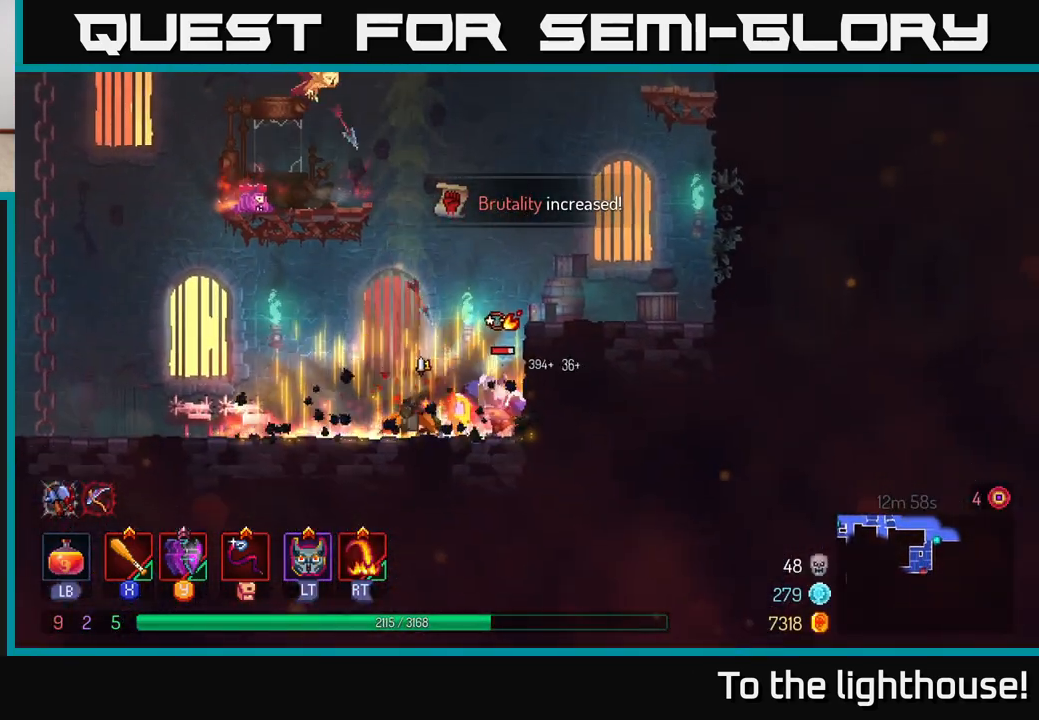
{"buttons": [], "left_stick": "left", "right_stick": "center", "events": [[17, "X", "down"], [117, "X", "up"], [367, "left_stick", "left"]]}
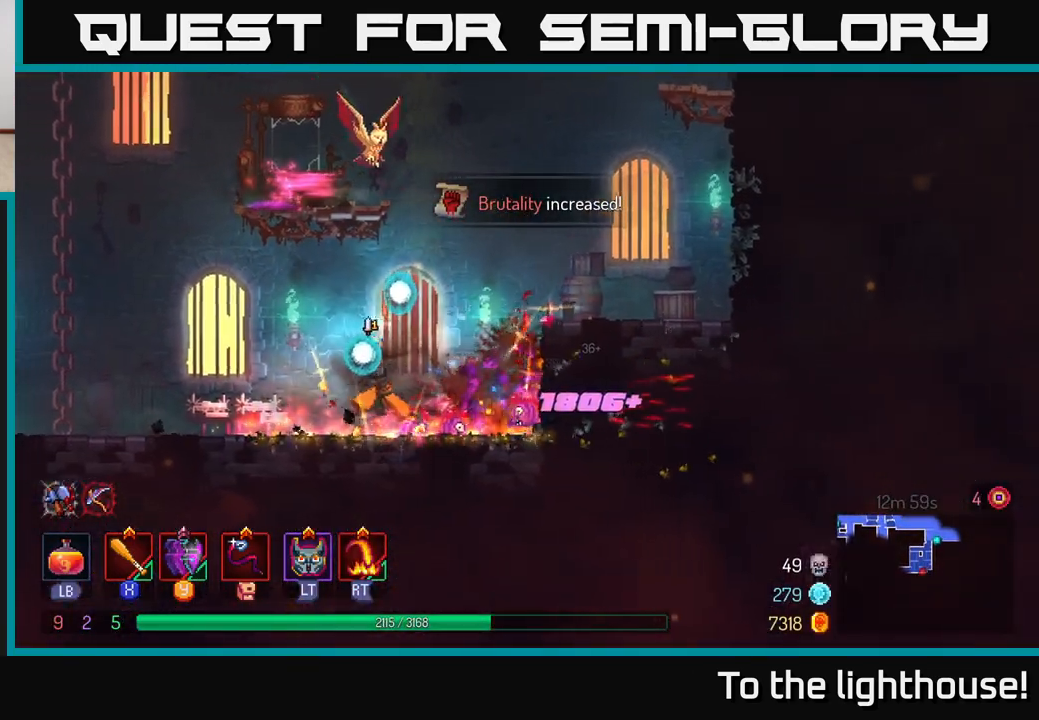
{"buttons": [], "left_stick": "left", "right_stick": "center", "events": []}